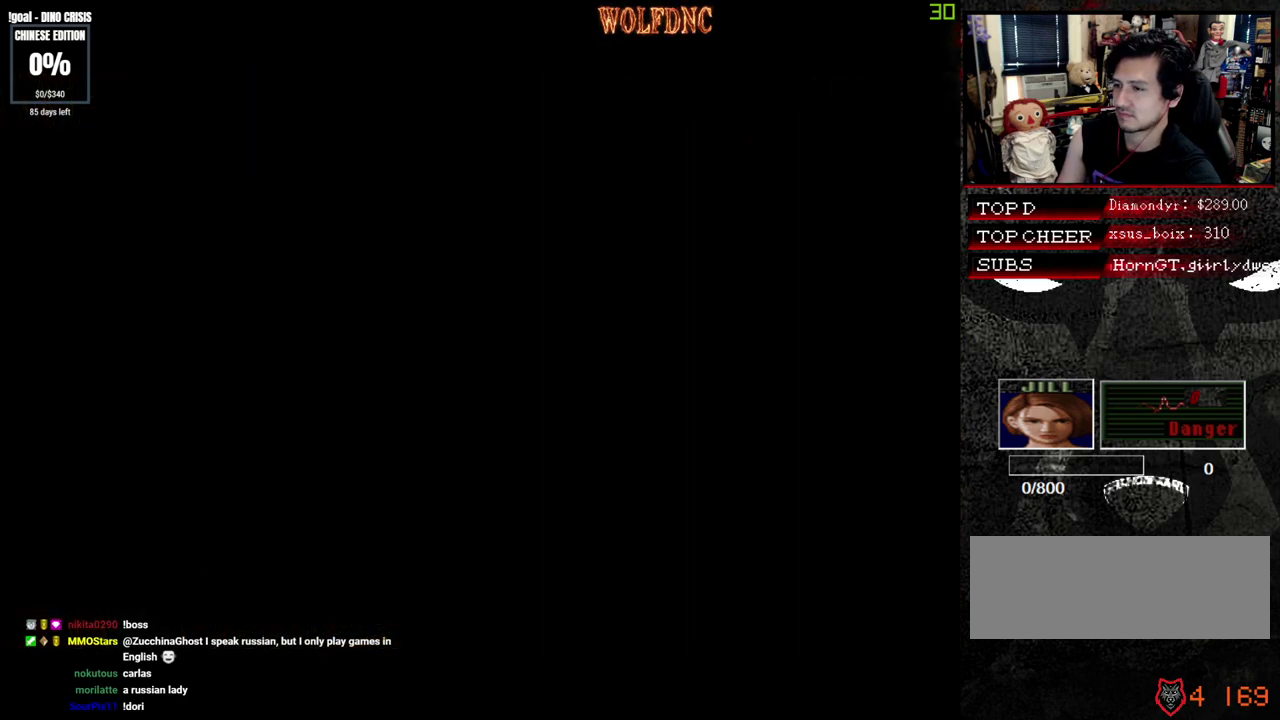
Gameplay with a controller (PlayStation layout); each line is a JSON object with the inputs held at the frame after it. "events" lists button and stick changes between this image and that frame as [ms after this image, input, new state], when the widget could be followed in between. Not read: L3 R3 other_buttons.
{"buttons": ["CROSS"], "events": [[50, "CROSS", "down"], [133, "CROSS", "up"], [183, "CROSS", "down"], [233, "CROSS", "up"], [283, "CROSS", "down"]]}
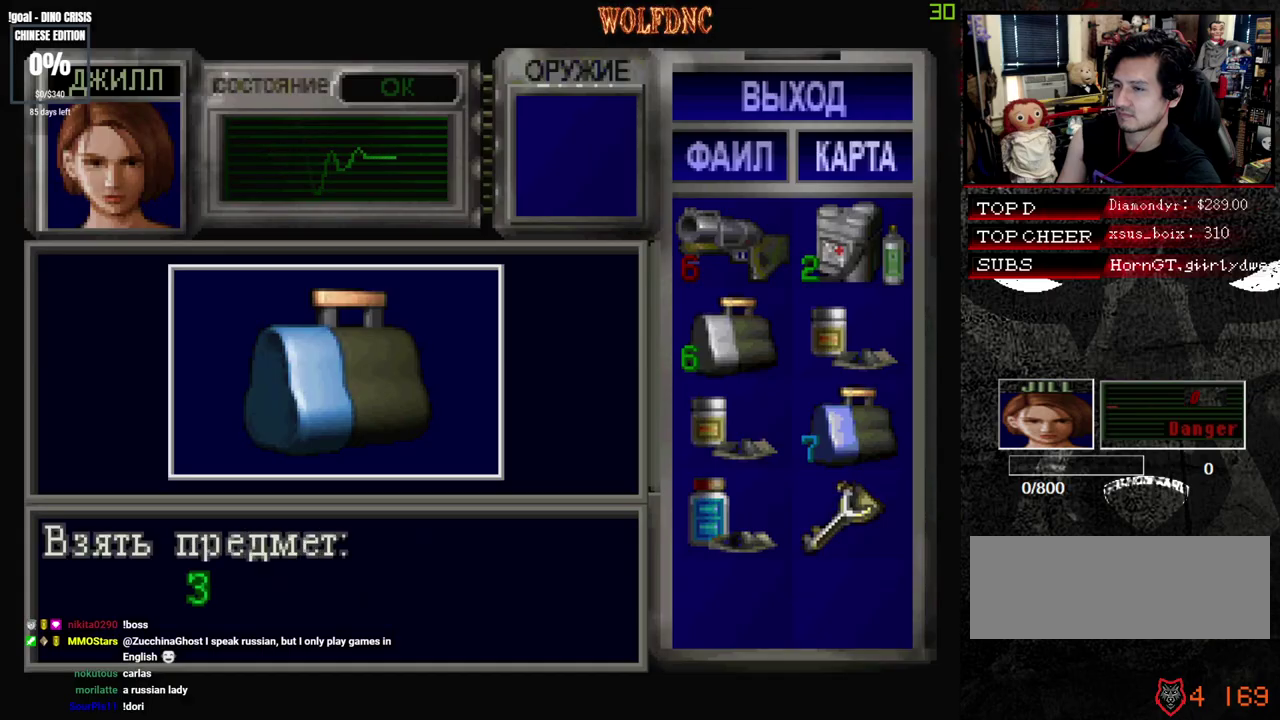
{"buttons": ["CROSS"], "events": [[200, "CROSS", "up"], [283, "CROSS", "down"], [383, "CROSS", "up"], [433, "CROSS", "down"]]}
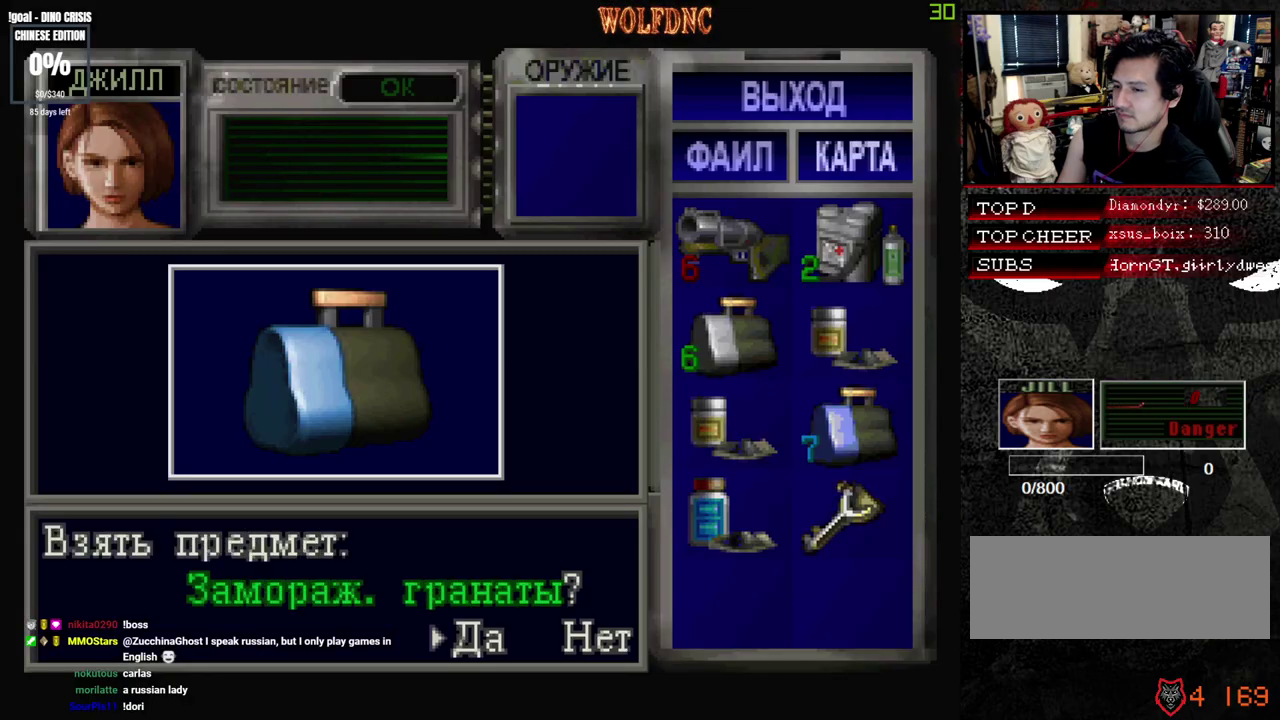
{"buttons": ["CROSS"], "events": [[117, "CROSS", "up"], [167, "CROSS", "down"], [250, "CROSS", "up"], [300, "CROSS", "down"]]}
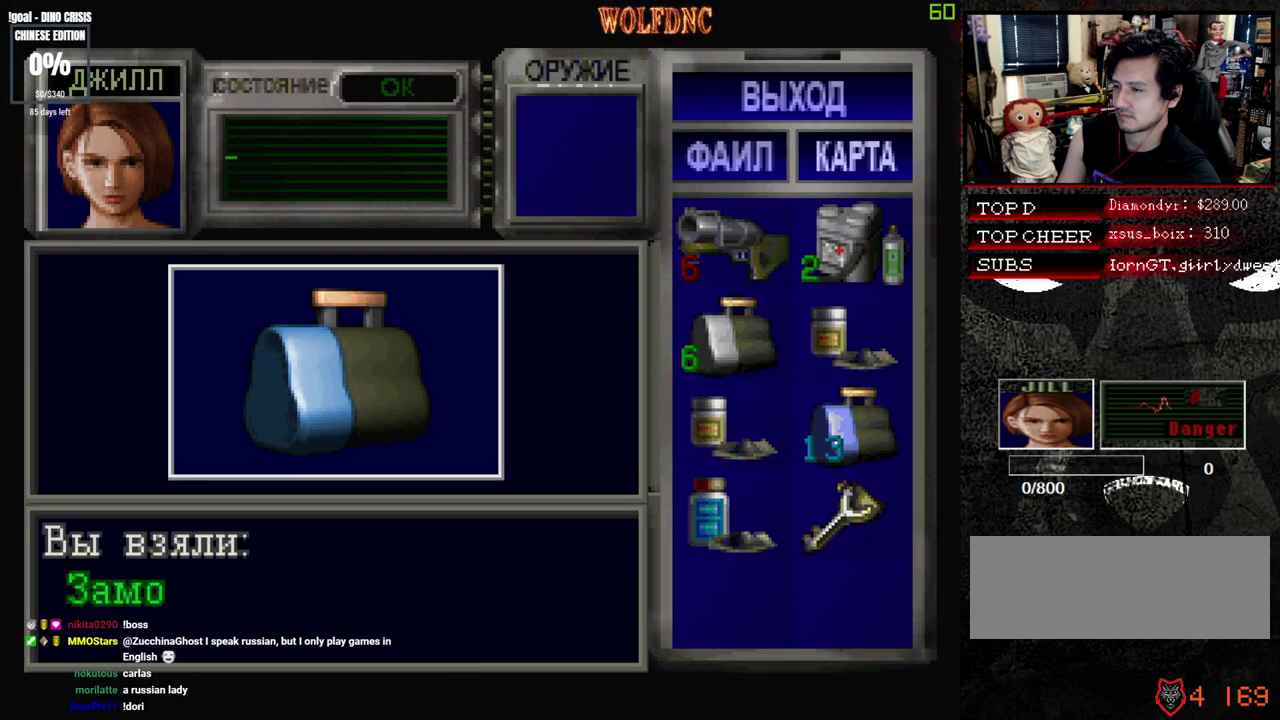
{"buttons": [], "events": [[33, "CROSS", "up"], [83, "CROSS", "down"], [233, "CROSS", "up"], [367, "CROSS", "down"], [467, "CROSS", "up"]]}
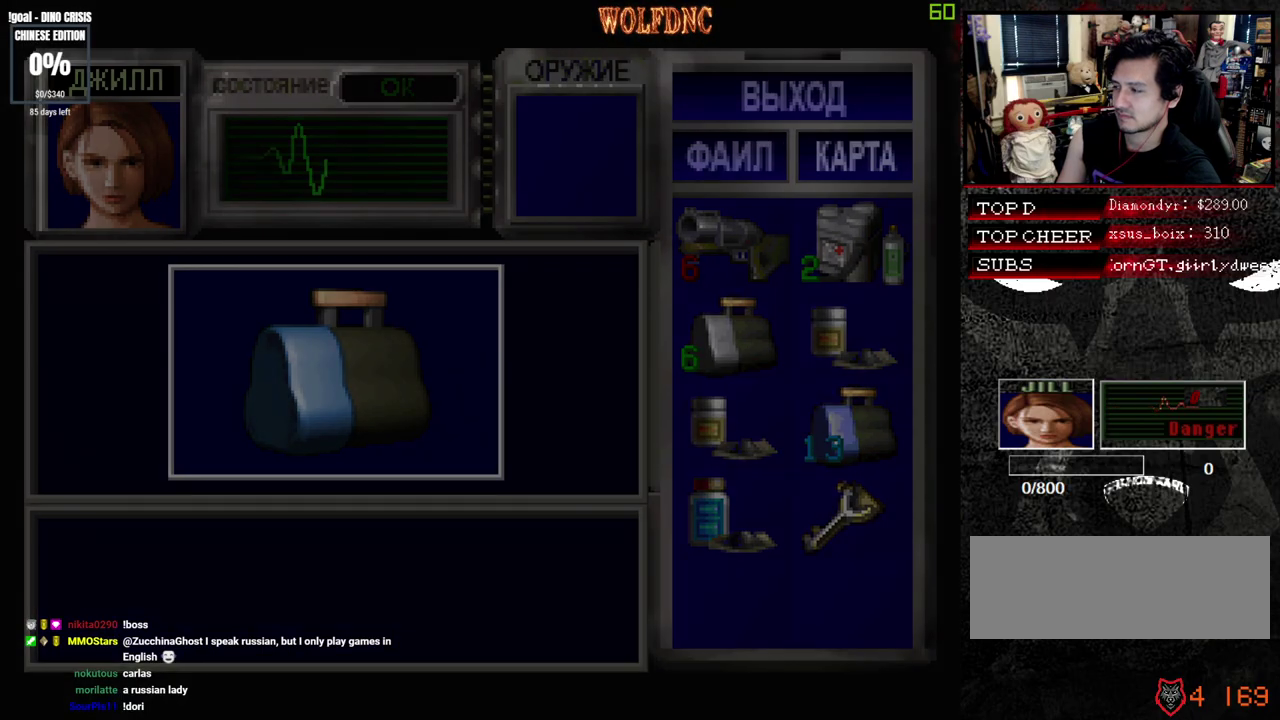
{"buttons": [], "events": [[17, "CROSS", "down"], [100, "CROSS", "up"]]}
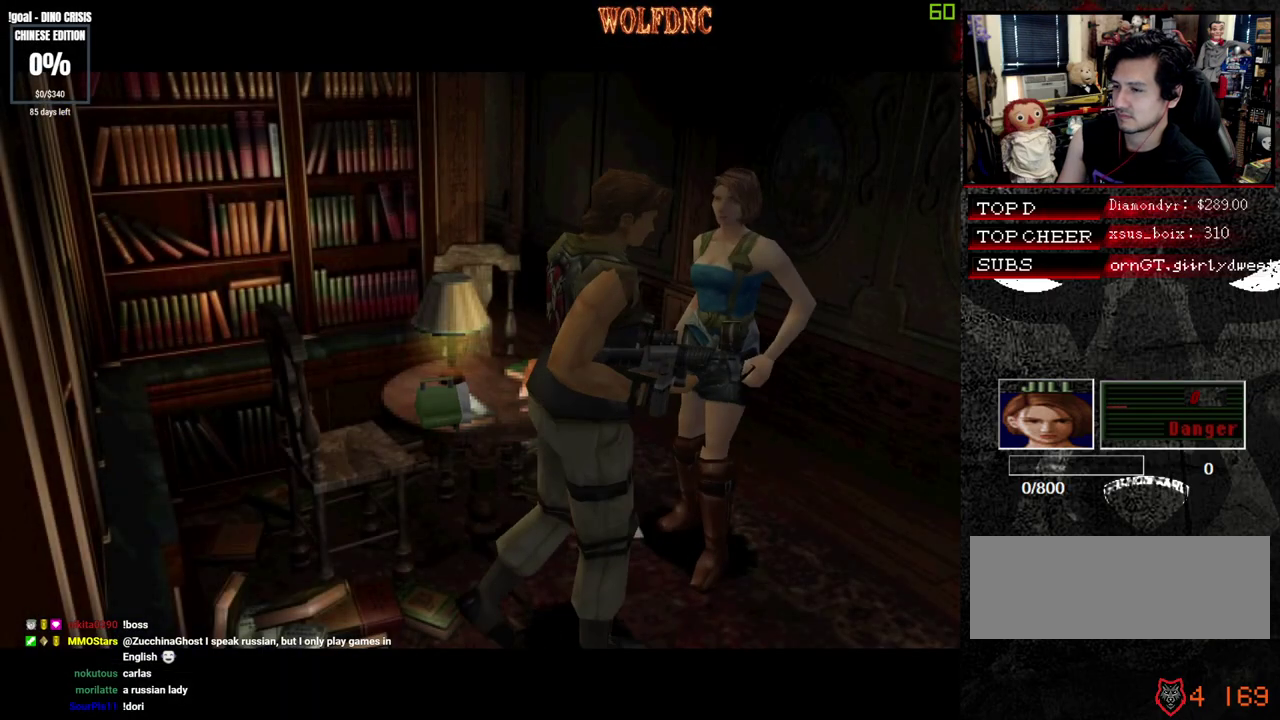
{"buttons": [], "events": []}
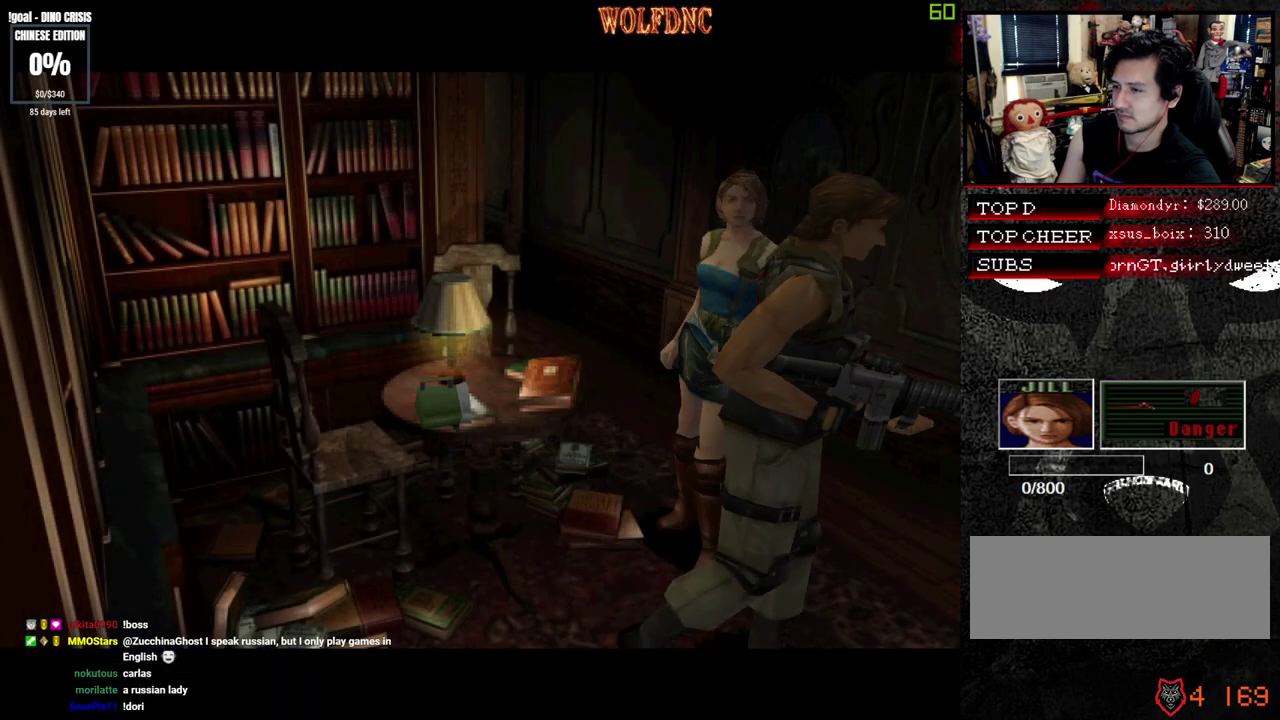
{"buttons": [], "events": []}
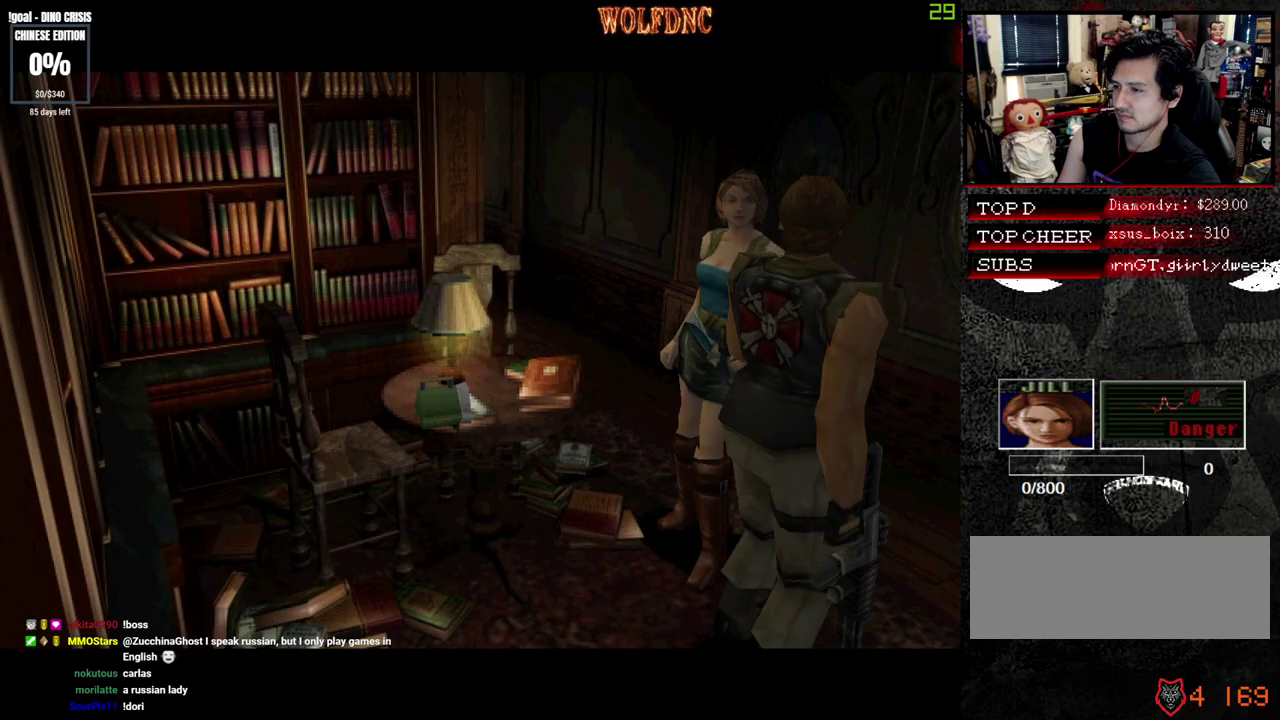
{"buttons": [], "events": []}
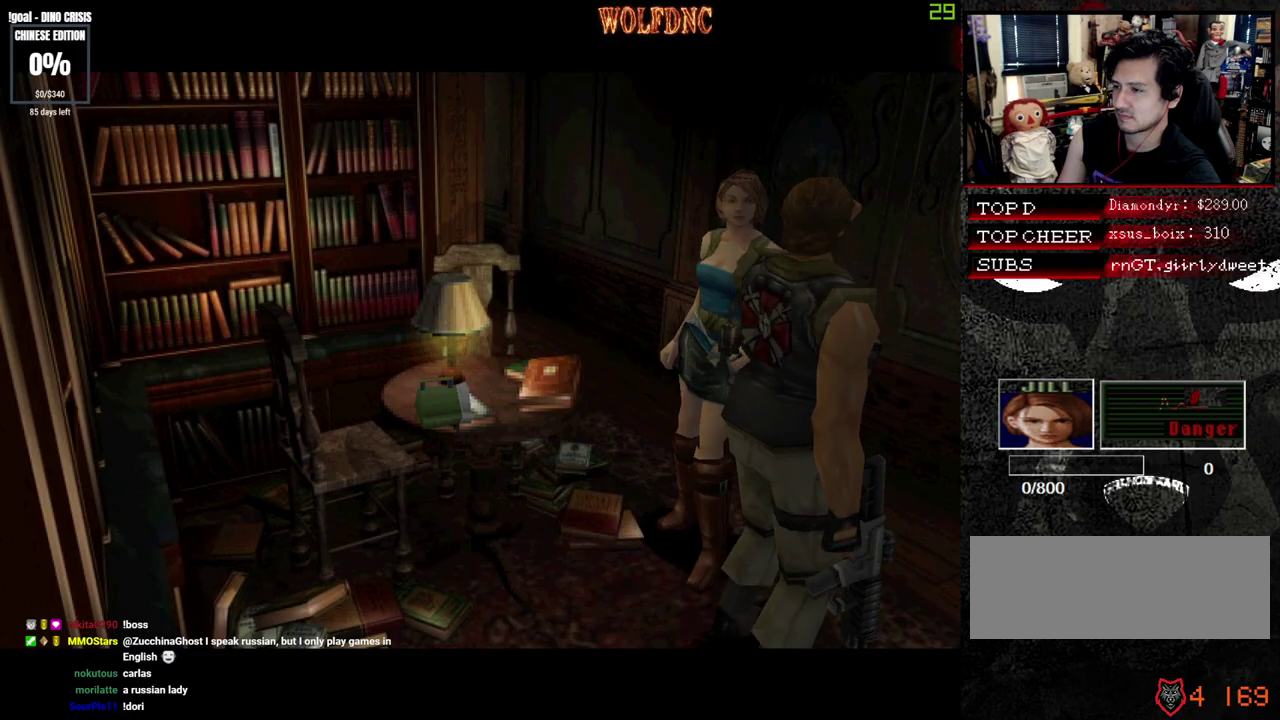
{"buttons": [], "events": []}
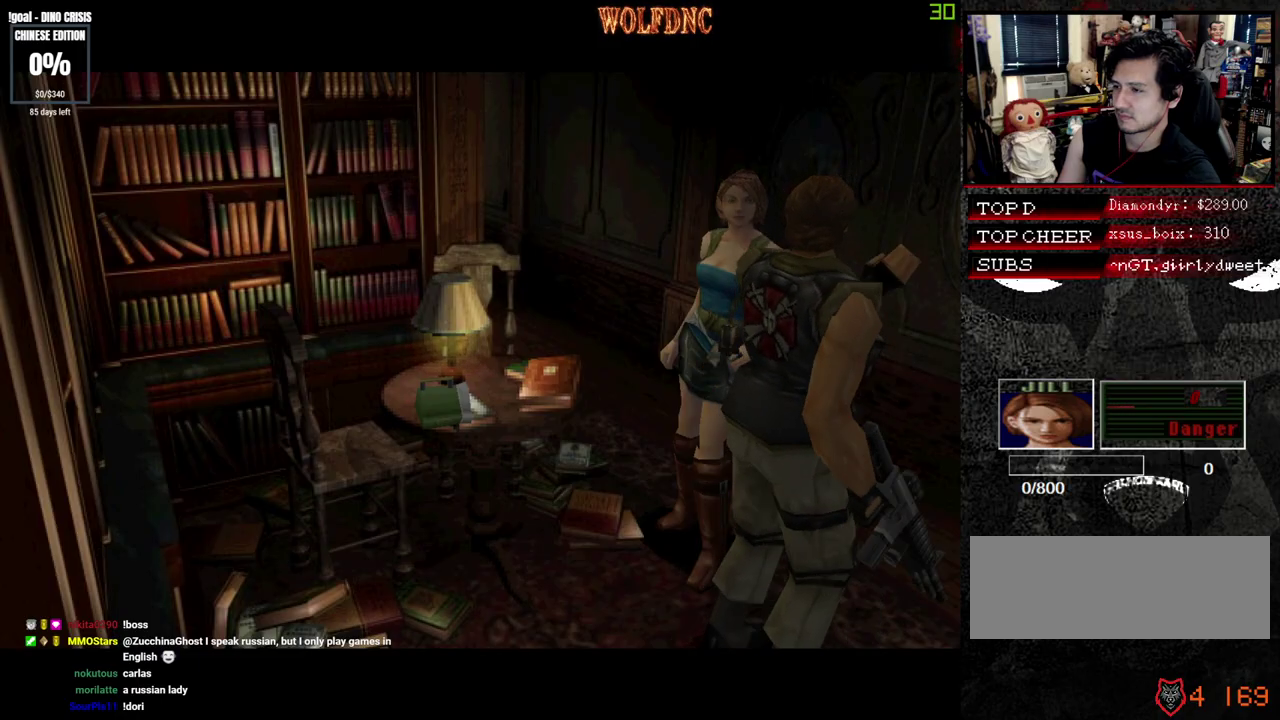
{"buttons": [], "events": []}
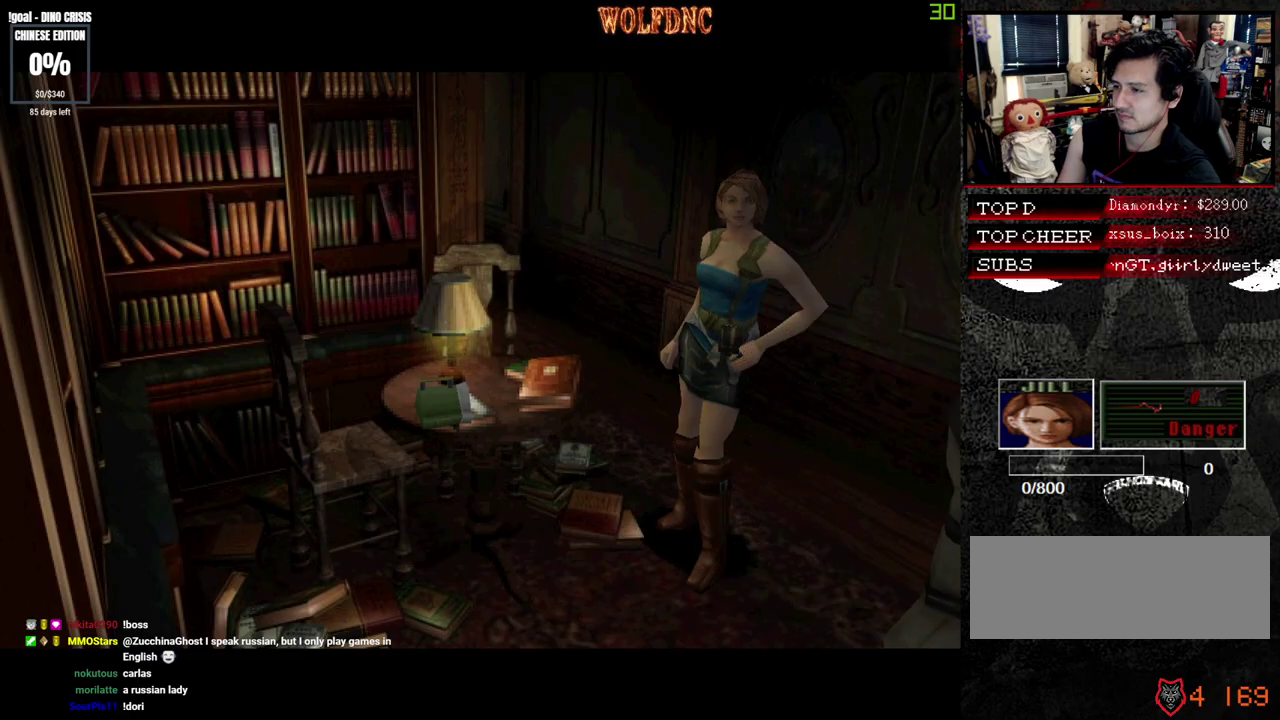
{"buttons": [], "events": [[300, "SELECT", "down"], [433, "SELECT", "up"]]}
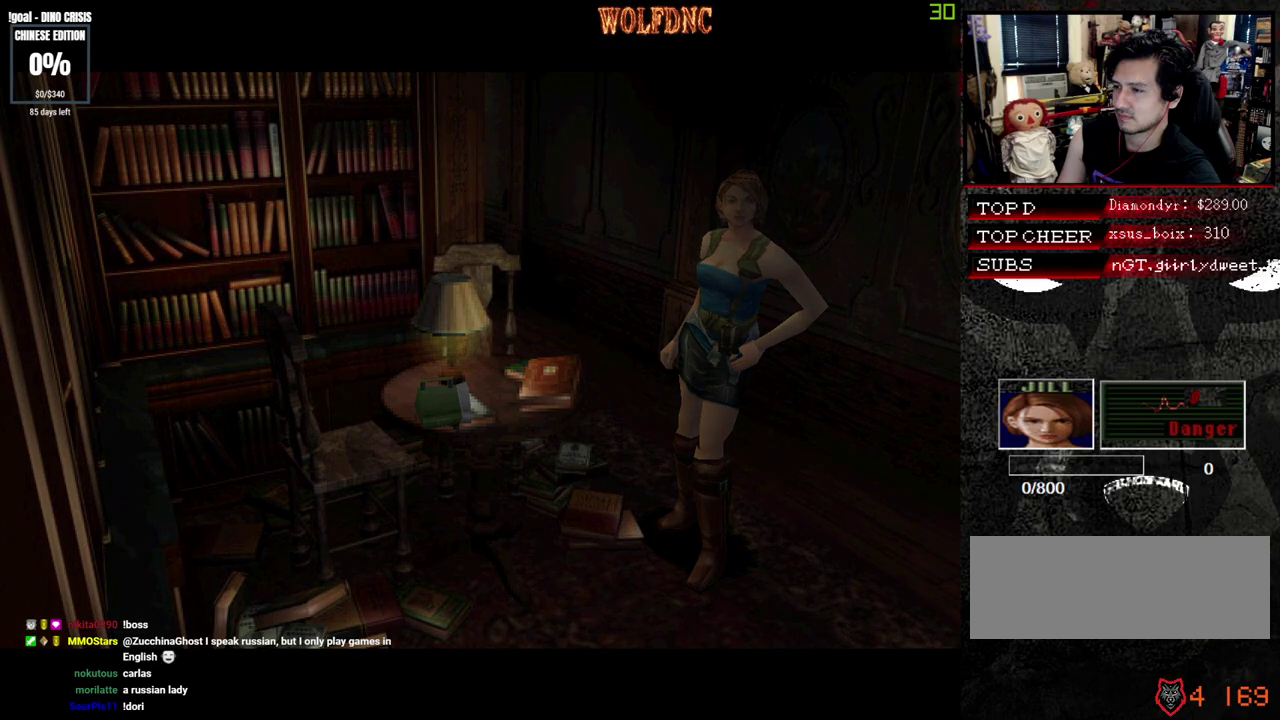
{"buttons": ["CROSS"], "events": [[500, "CROSS", "down"]]}
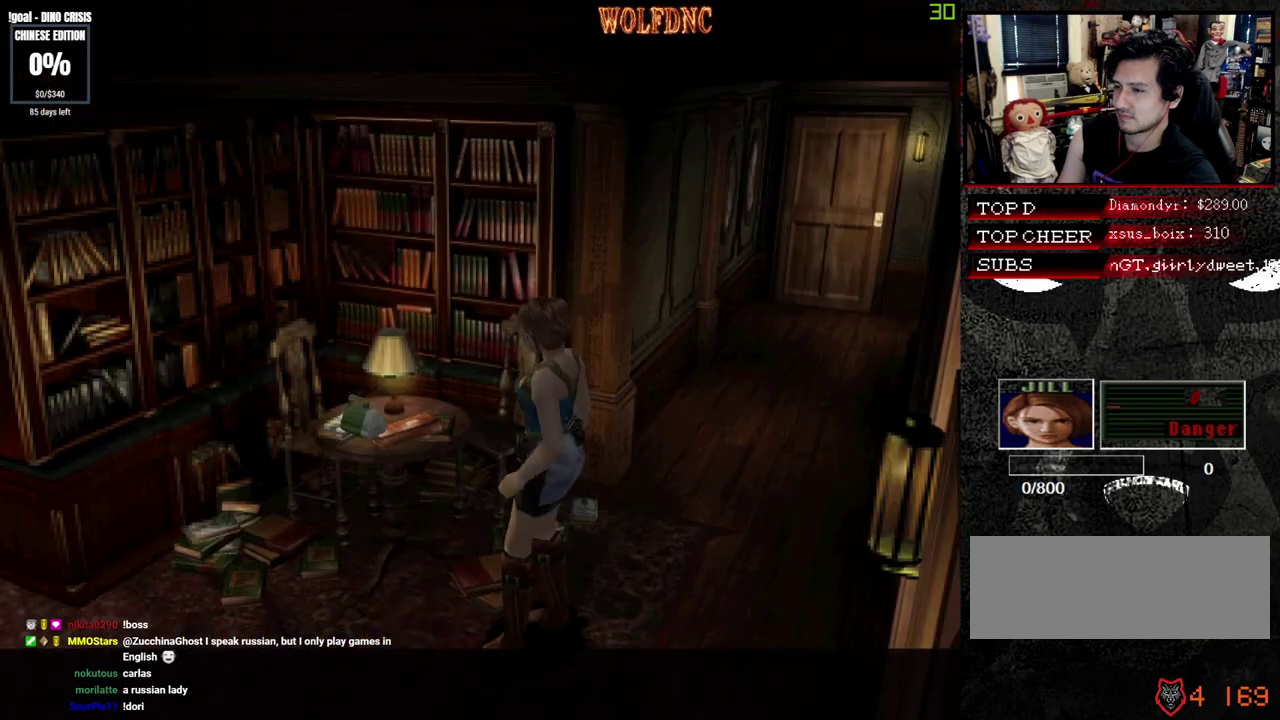
{"buttons": [], "events": [[133, "CROSS", "up"], [183, "CROSS", "down"], [367, "CROSS", "up"]]}
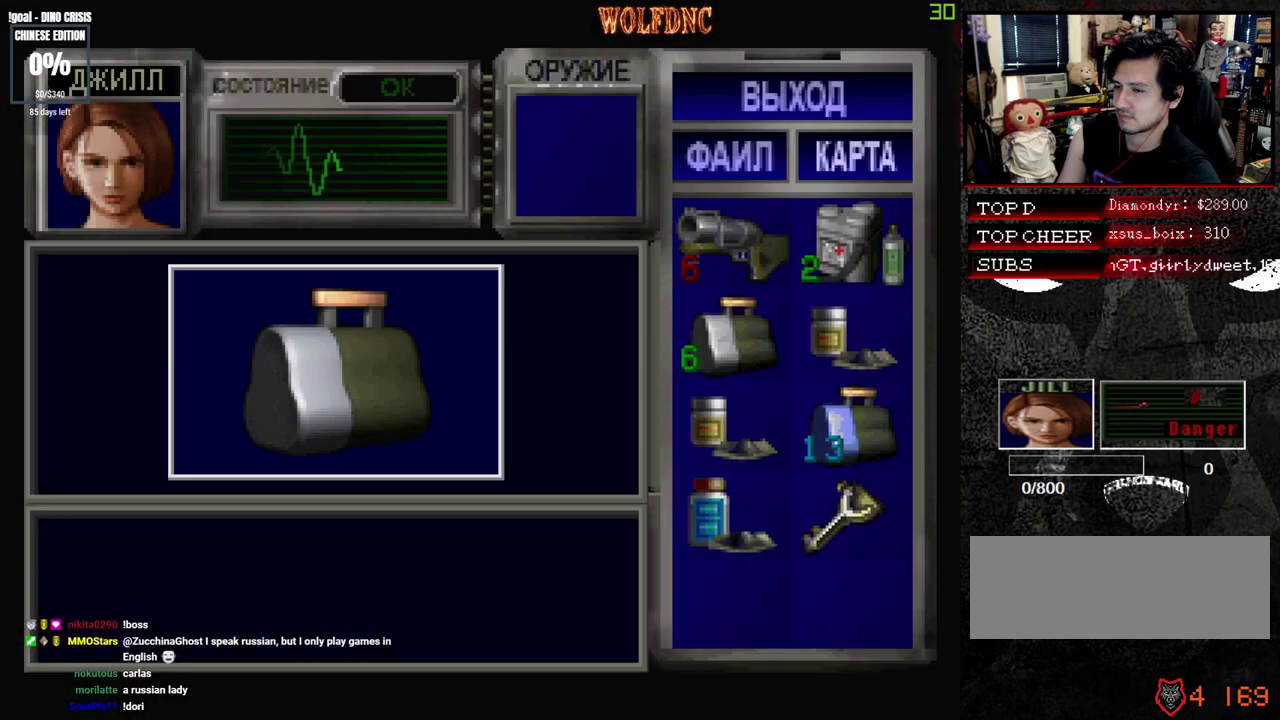
{"buttons": [], "events": [[17, "CROSS", "down"], [483, "CROSS", "up"]]}
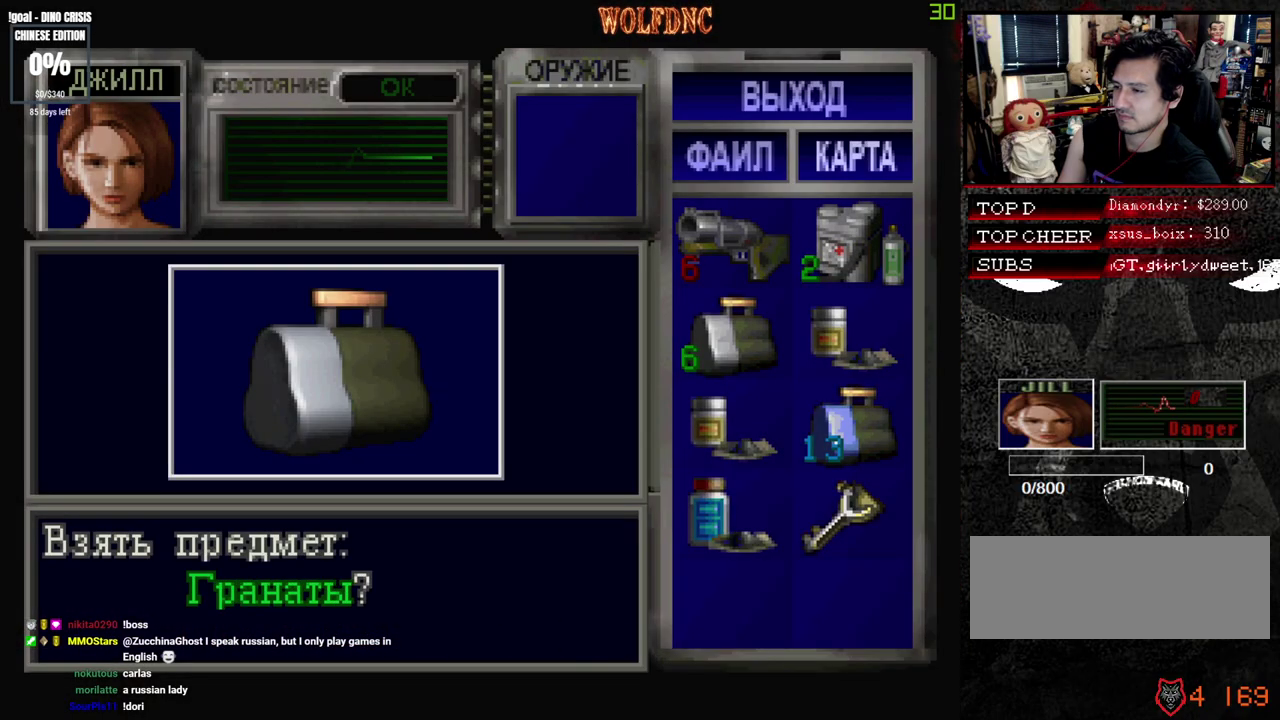
{"buttons": ["CROSS", "DPAD_RIGHT"], "events": [[83, "CROSS", "down"], [167, "CROSS", "up"], [350, "CROSS", "down"], [500, "DPAD_RIGHT", "down"]]}
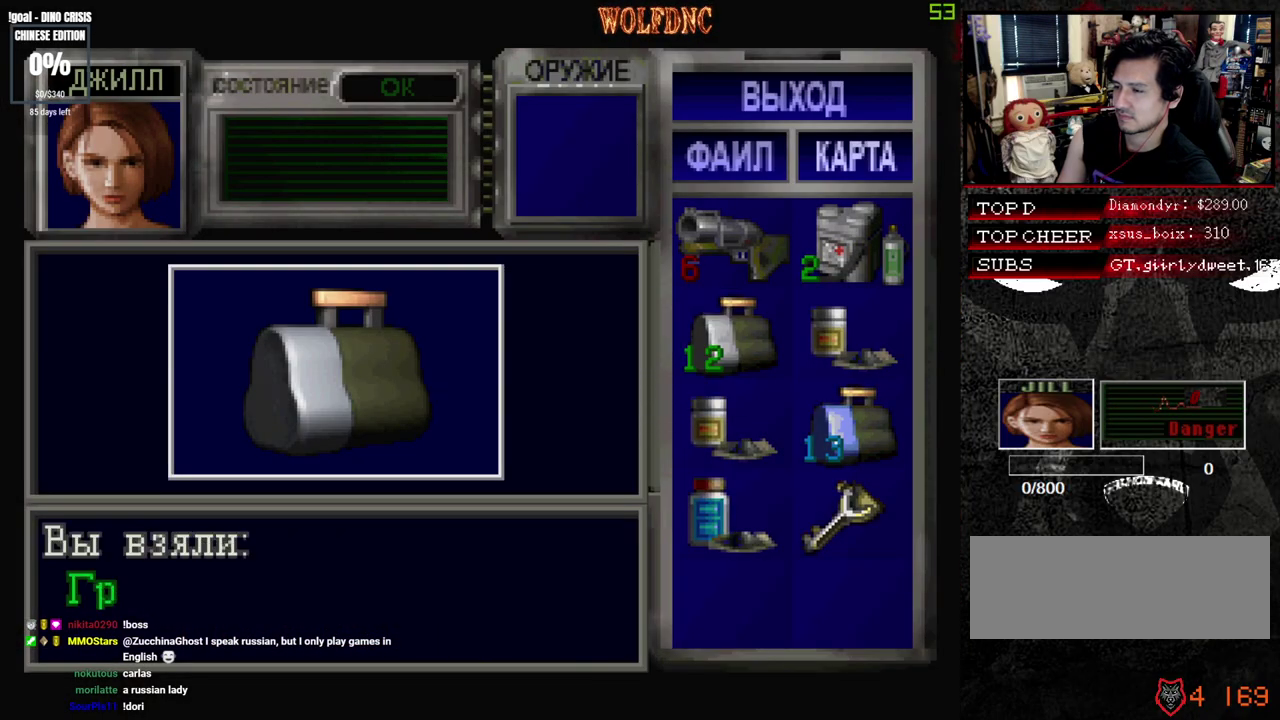
{"buttons": ["DPAD_RIGHT"], "events": [[33, "SQUARE", "down"], [83, "CROSS", "up"], [133, "CROSS", "down"], [183, "SQUARE", "up"], [233, "SQUARE", "down"], [267, "CROSS", "up"], [317, "CROSS", "down"], [417, "CROSS", "up"], [417, "SQUARE", "up"]]}
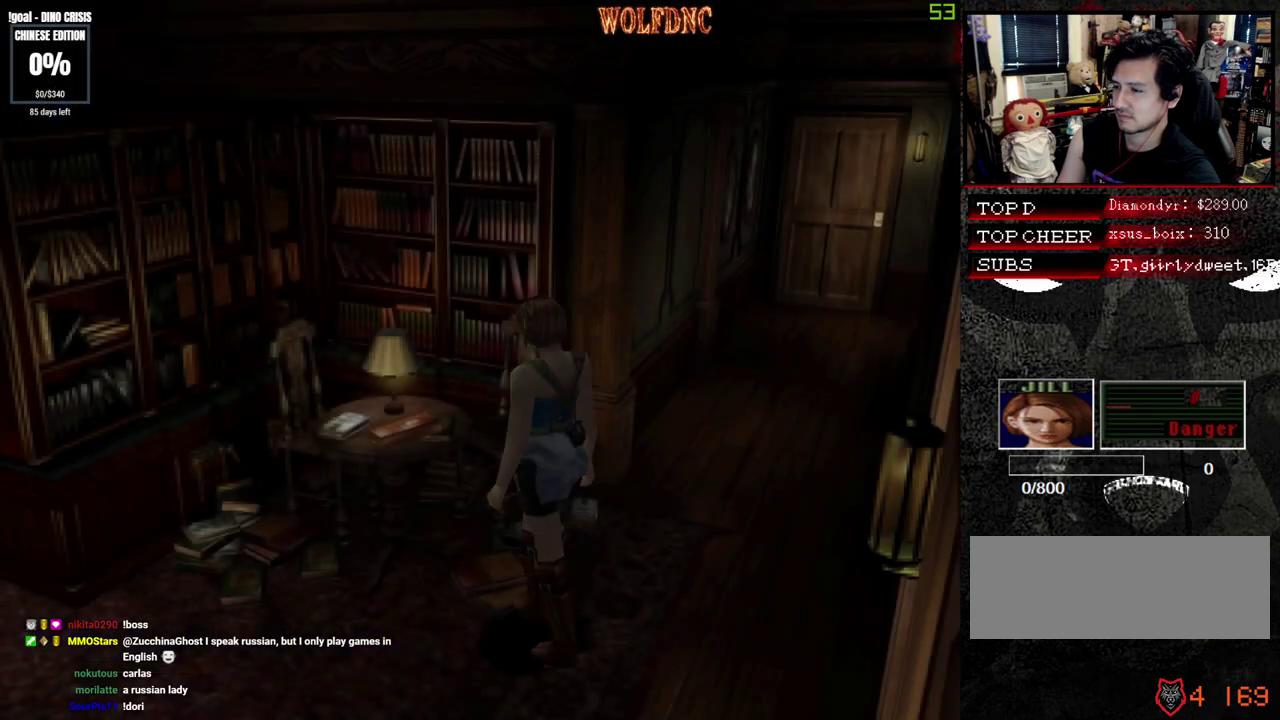
{"buttons": ["SQUARE", "DPAD_UP", "DPAD_RIGHT"], "events": [[50, "DPAD_DOWN", "down"], [150, "SQUARE", "down"], [200, "DPAD_DOWN", "up"], [250, "SQUARE", "up"], [333, "DPAD_UP", "down"], [383, "SQUARE", "down"]]}
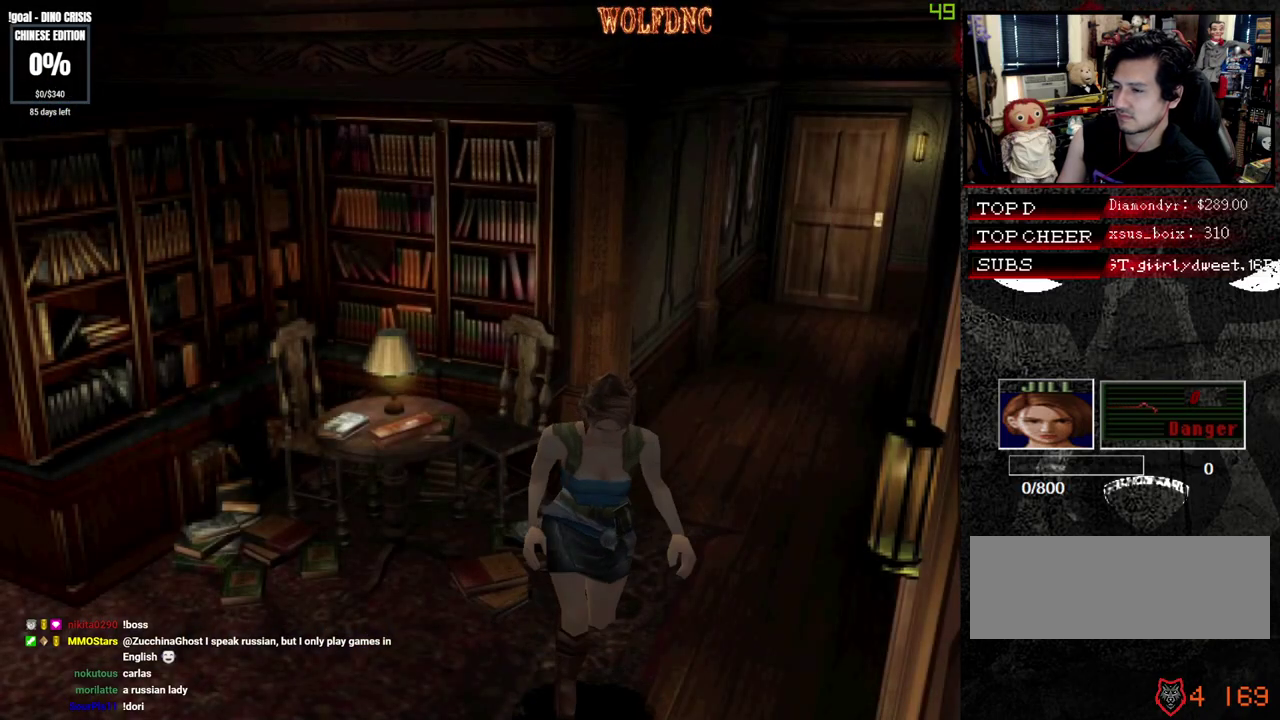
{"buttons": ["CROSS", "SQUARE", "DPAD_UP", "DPAD_LEFT"], "events": [[33, "DPAD_RIGHT", "up"], [167, "CROSS", "down"], [267, "DPAD_LEFT", "down"]]}
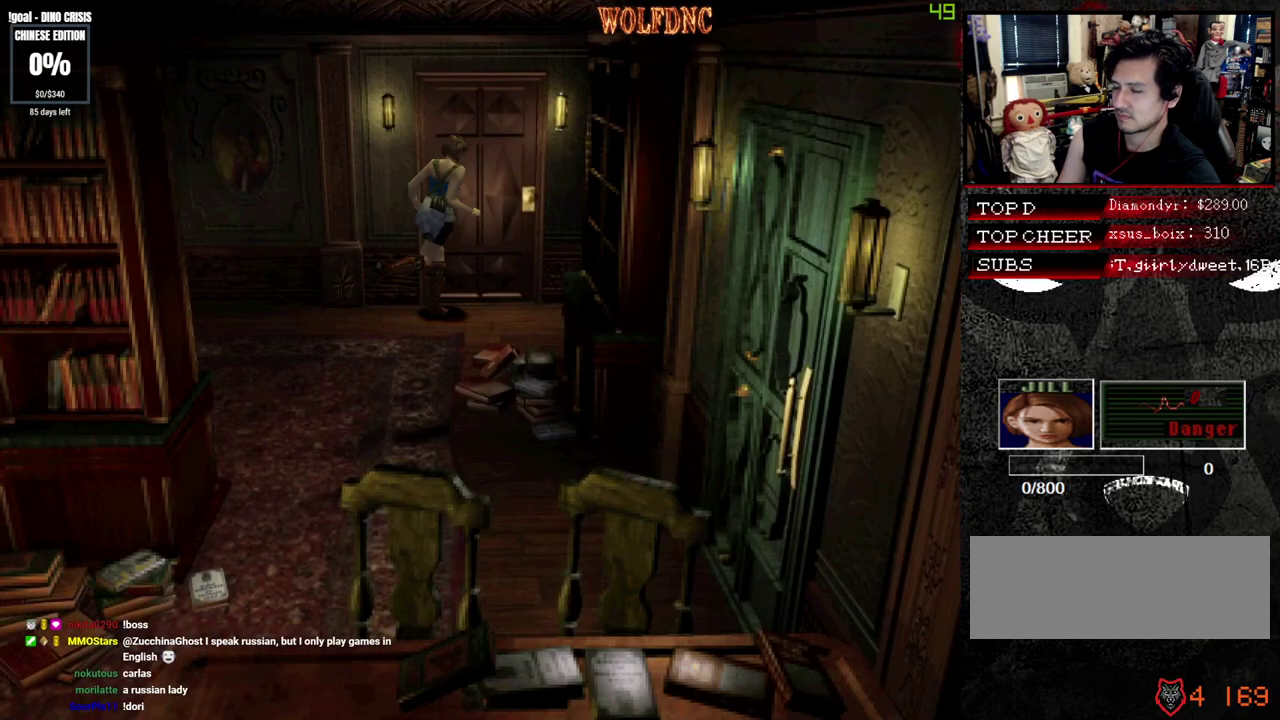
{"buttons": ["SQUARE", "DPAD_UP"], "events": [[233, "DPAD_LEFT", "up"], [283, "CROSS", "up"]]}
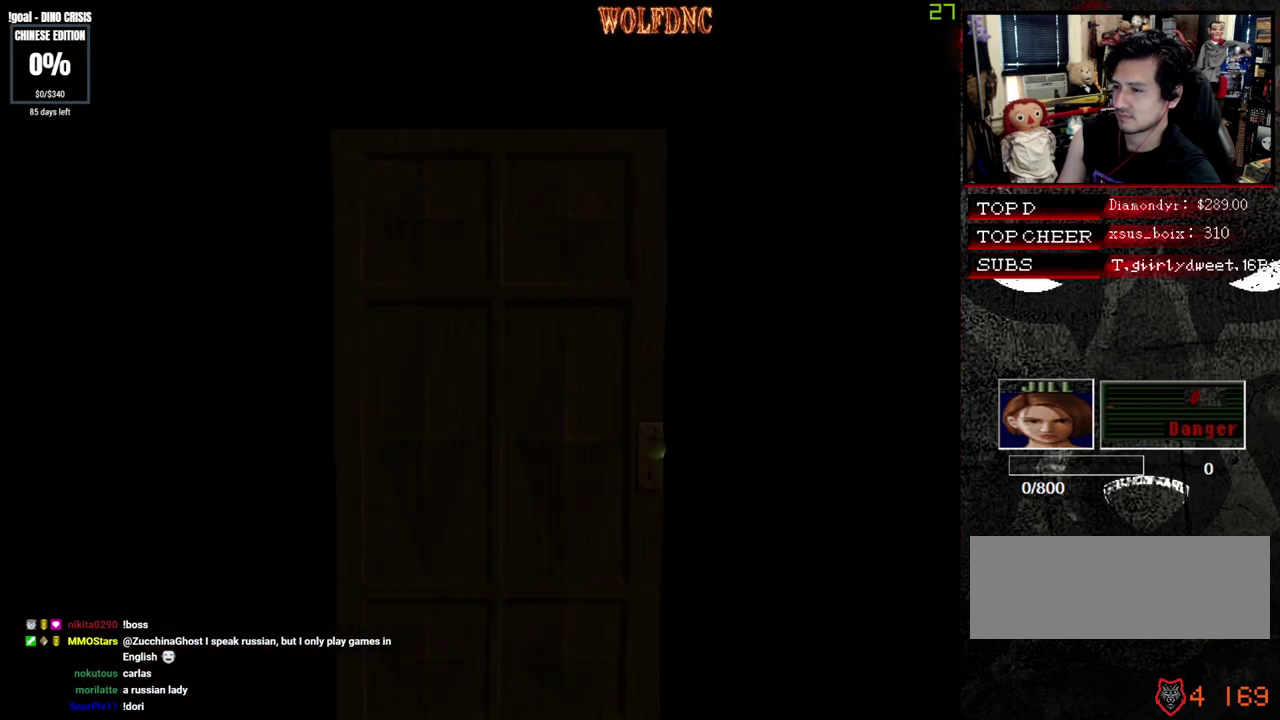
{"buttons": ["SQUARE", "DPAD_UP"], "events": []}
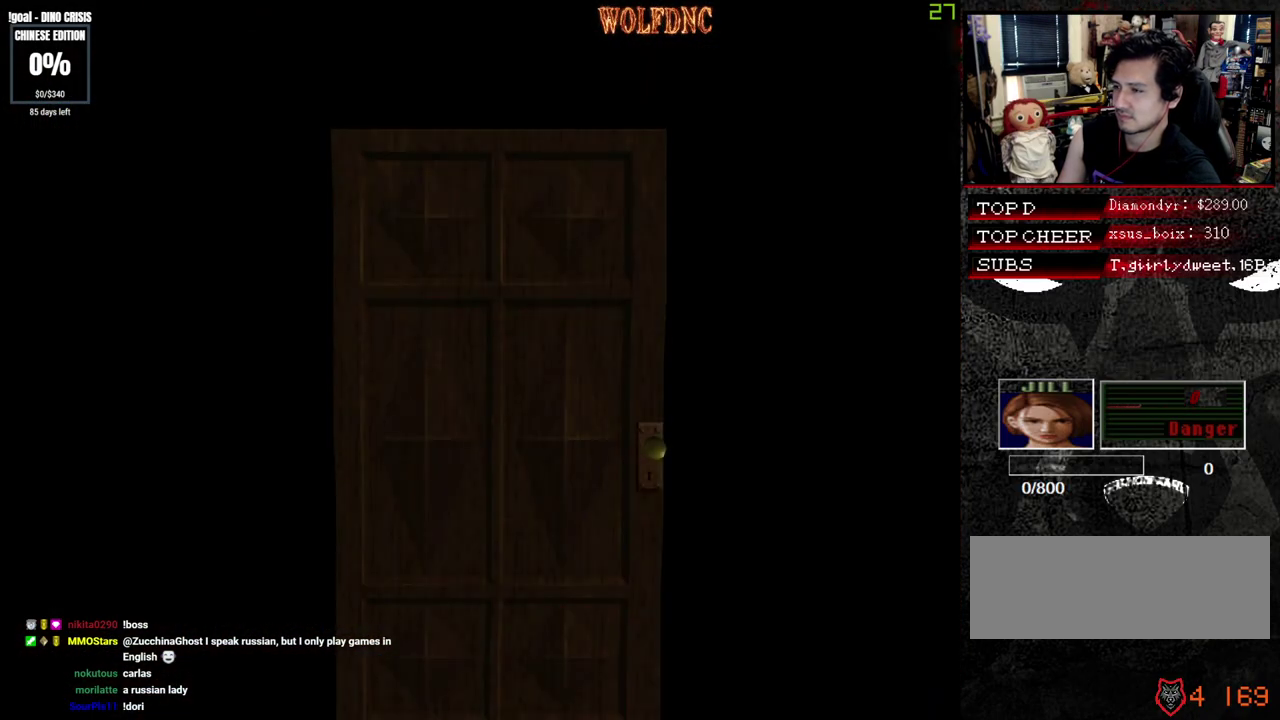
{"buttons": ["SQUARE", "DPAD_UP"], "events": [[350, "SELECT", "down"], [500, "SELECT", "up"]]}
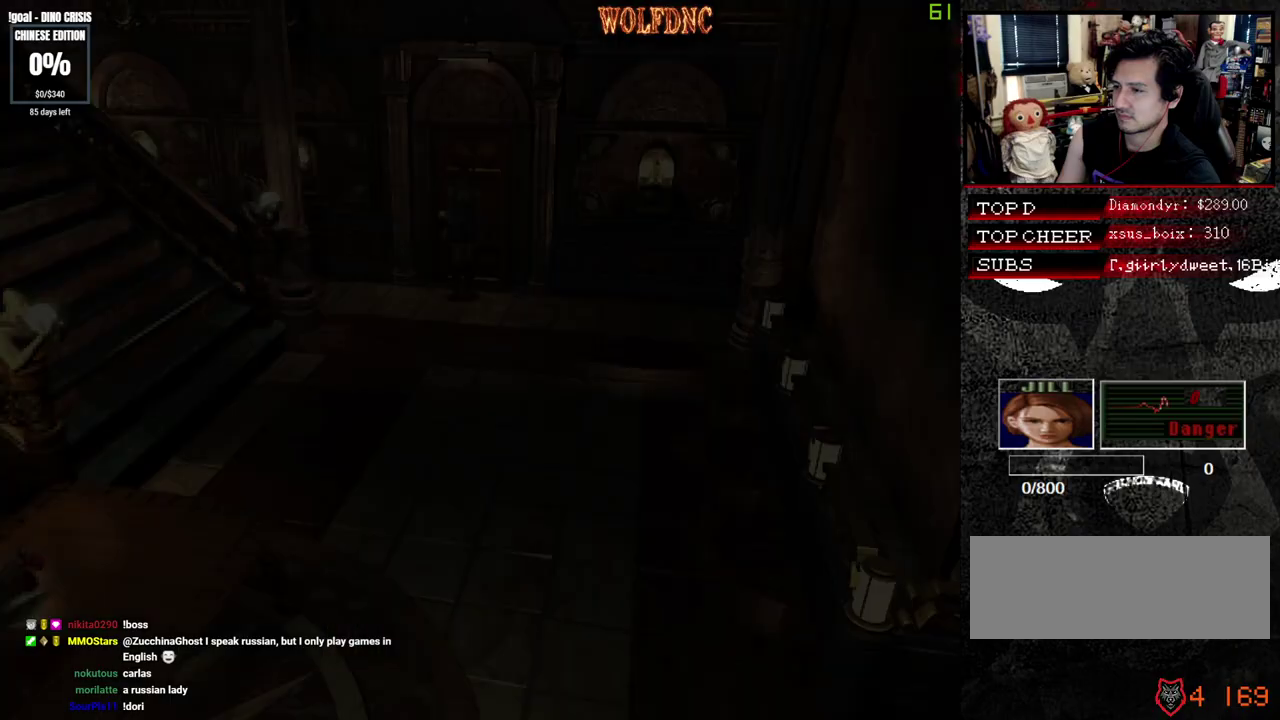
{"buttons": ["SQUARE", "DPAD_UP"], "events": []}
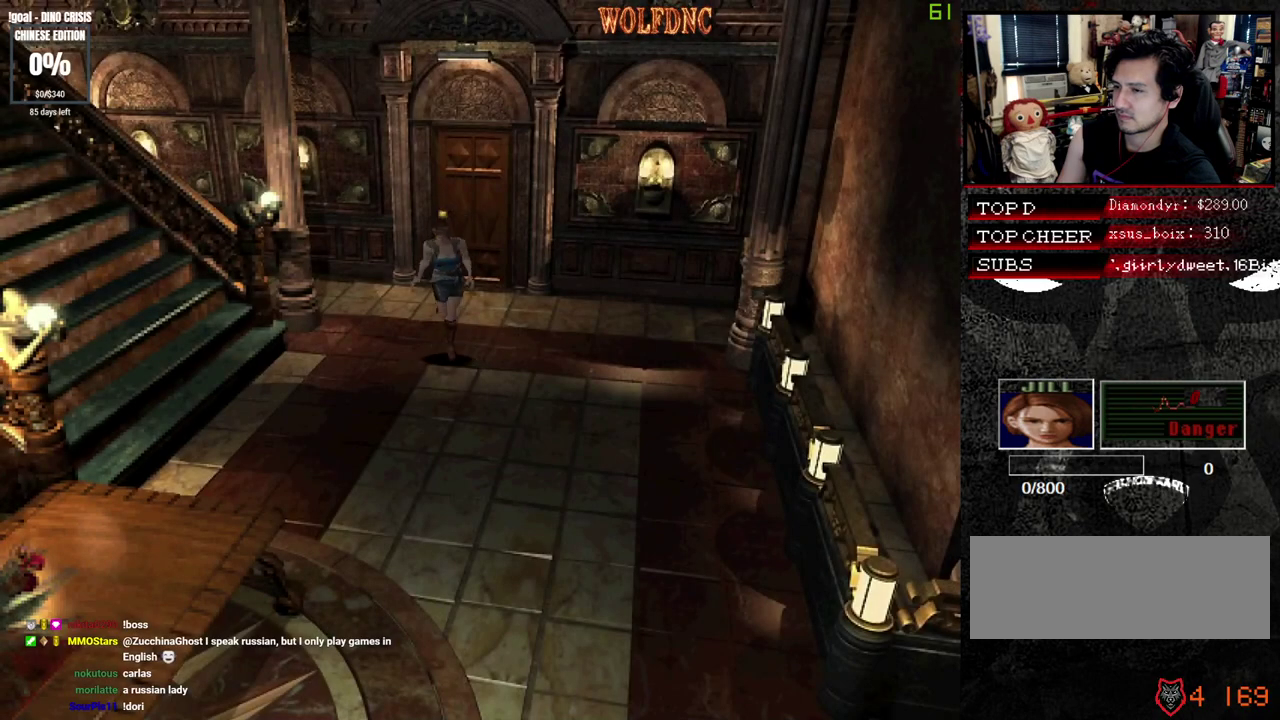
{"buttons": ["SQUARE", "DPAD_UP"], "events": []}
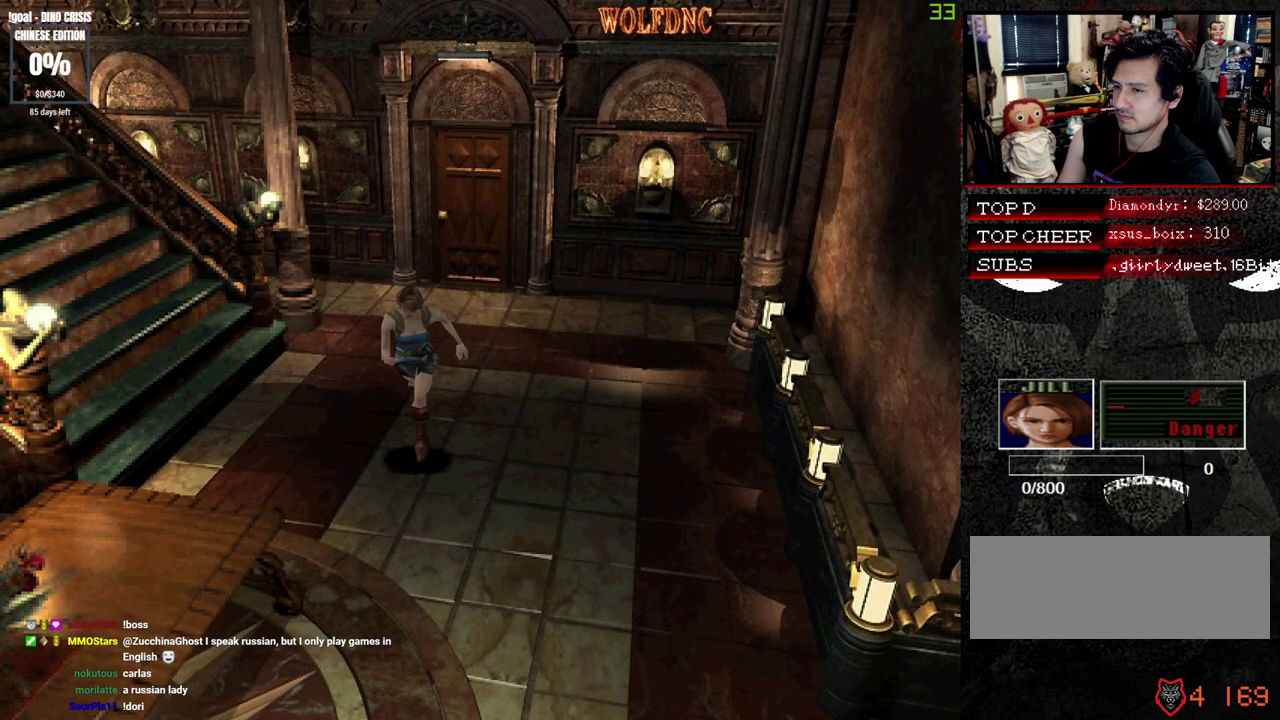
{"buttons": ["SQUARE", "DPAD_UP"], "events": []}
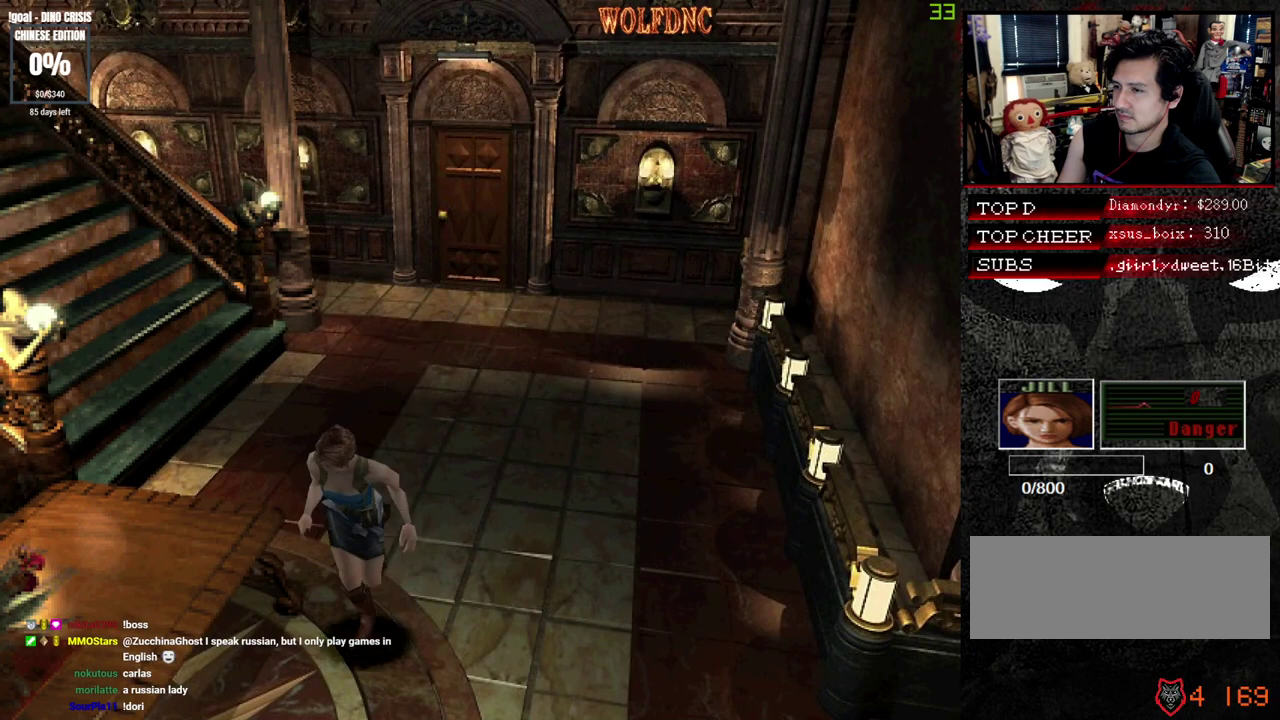
{"buttons": ["SQUARE", "DPAD_UP"], "events": [[50, "DPAD_RIGHT", "down"], [133, "DPAD_RIGHT", "up"]]}
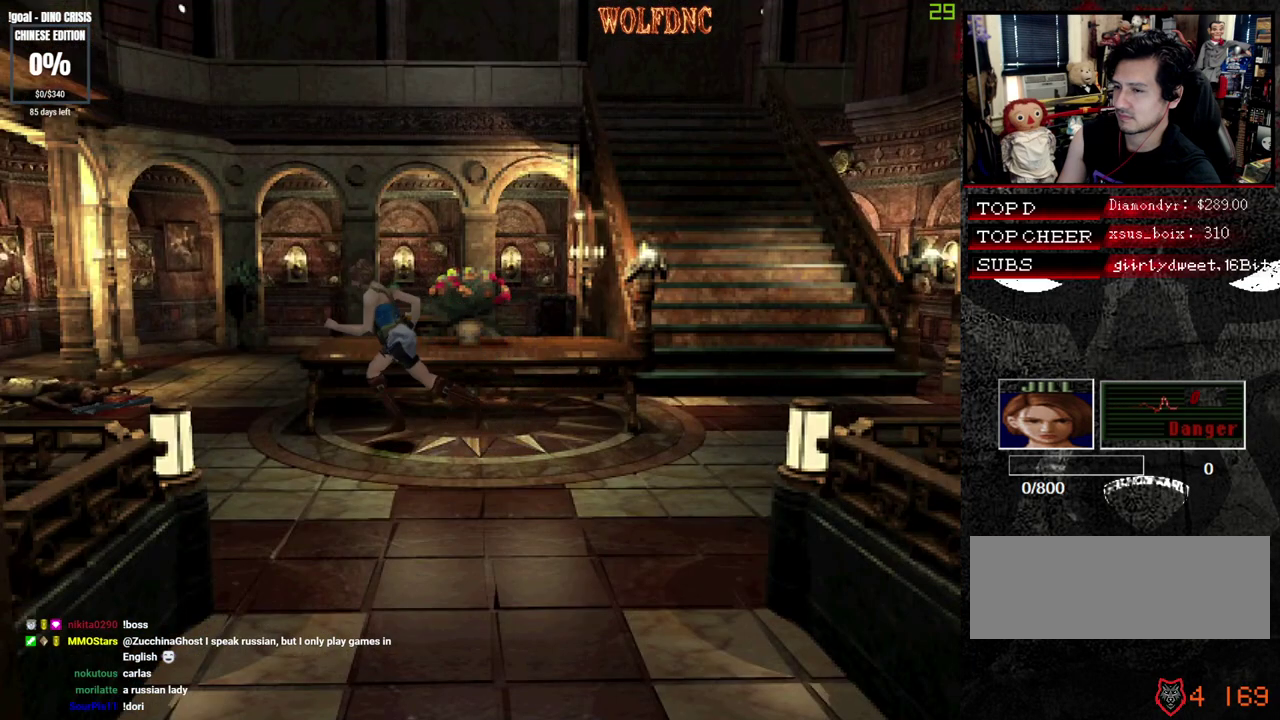
{"buttons": ["SQUARE", "DPAD_UP"], "events": []}
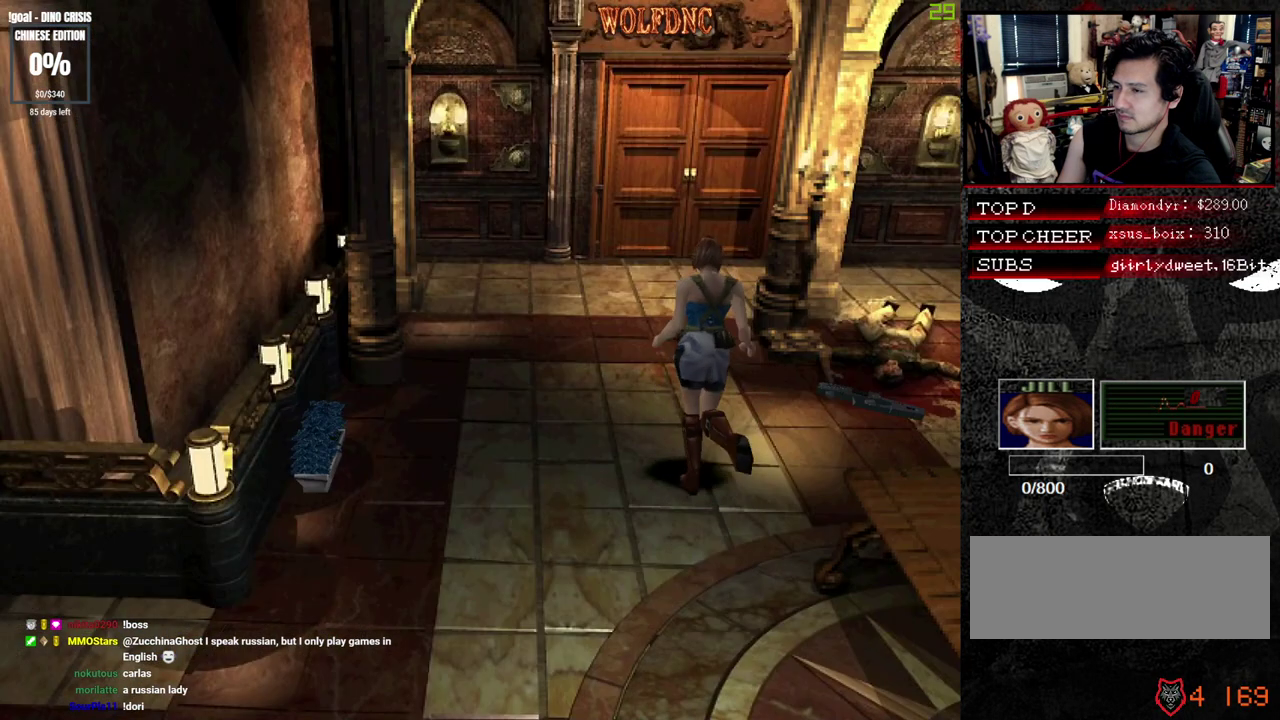
{"buttons": ["SQUARE", "DPAD_UP"], "events": []}